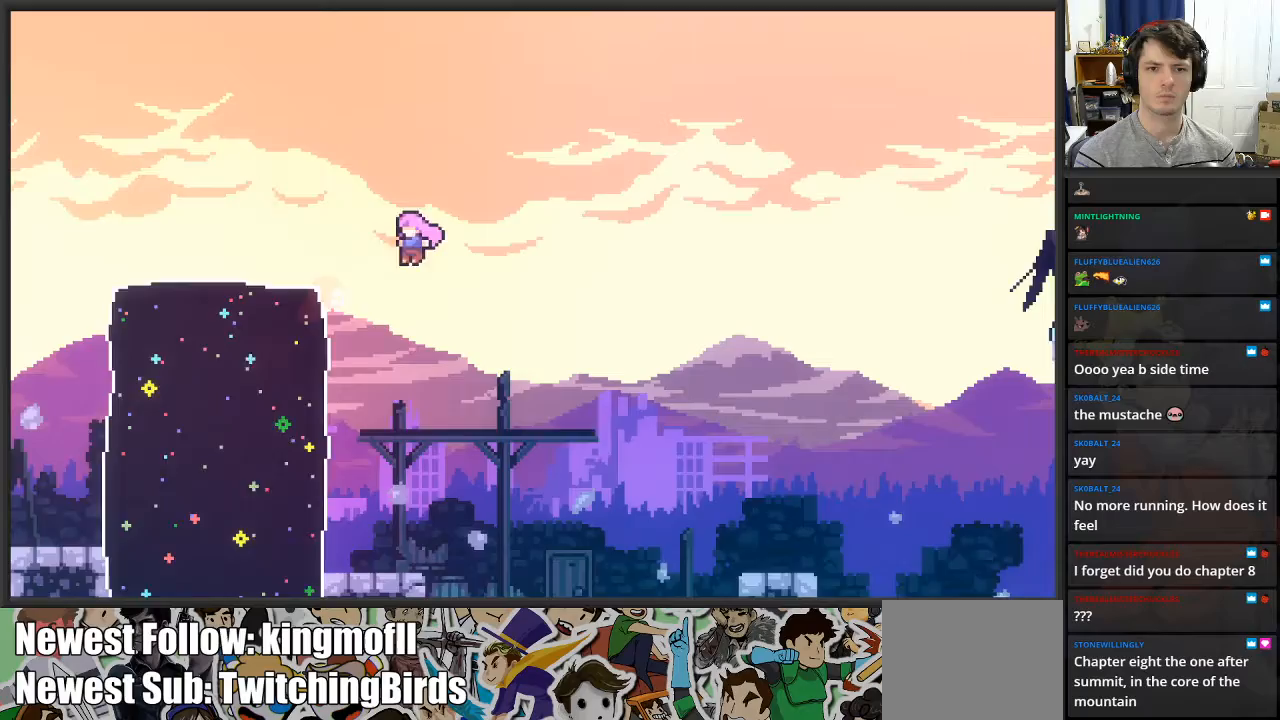
Gameplay with a controller (Xbox layout); each line is a JSON object with the inputs held at the frame after it. "events" lists button and stick changes between this image and that frame as [ms after this image, input, new state], when the widget could be followed in between.
{"buttons": [], "left_stick": "up-left", "right_stick": "center", "events": [[200, "X", "down"], [383, "X", "up"]]}
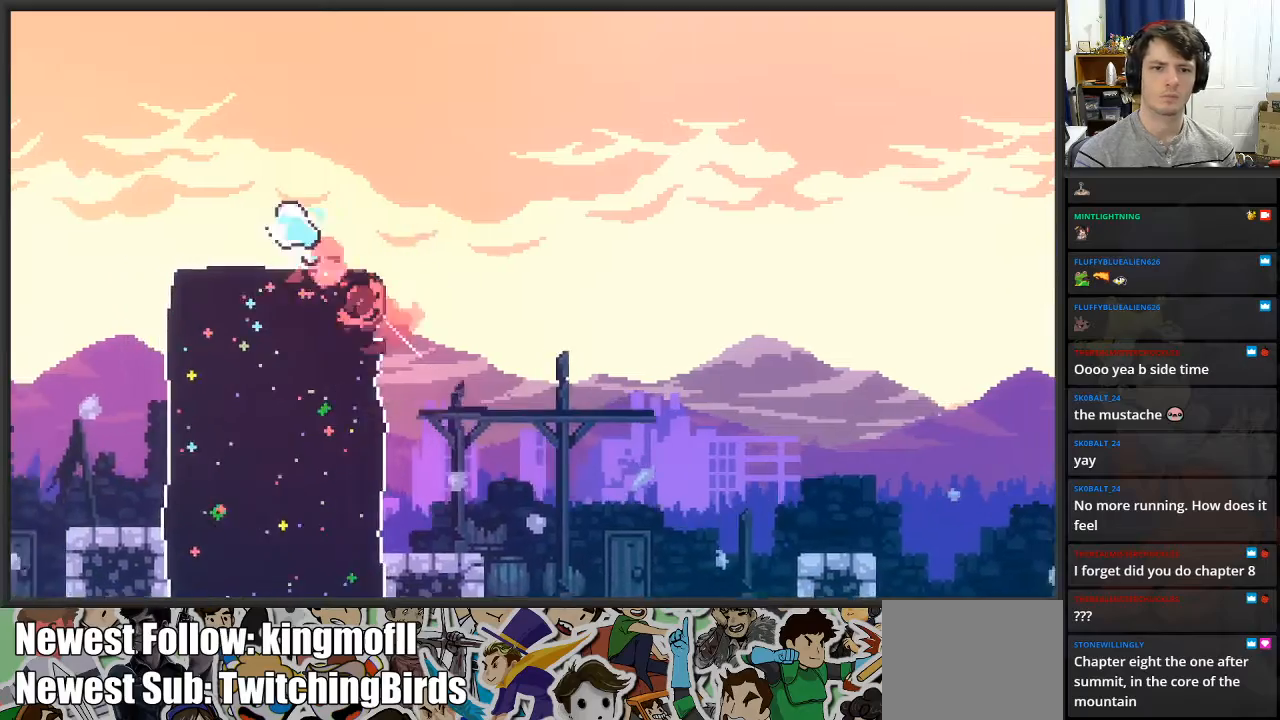
{"buttons": ["A"], "left_stick": "up-left", "right_stick": "center", "events": [[200, "A", "down"]]}
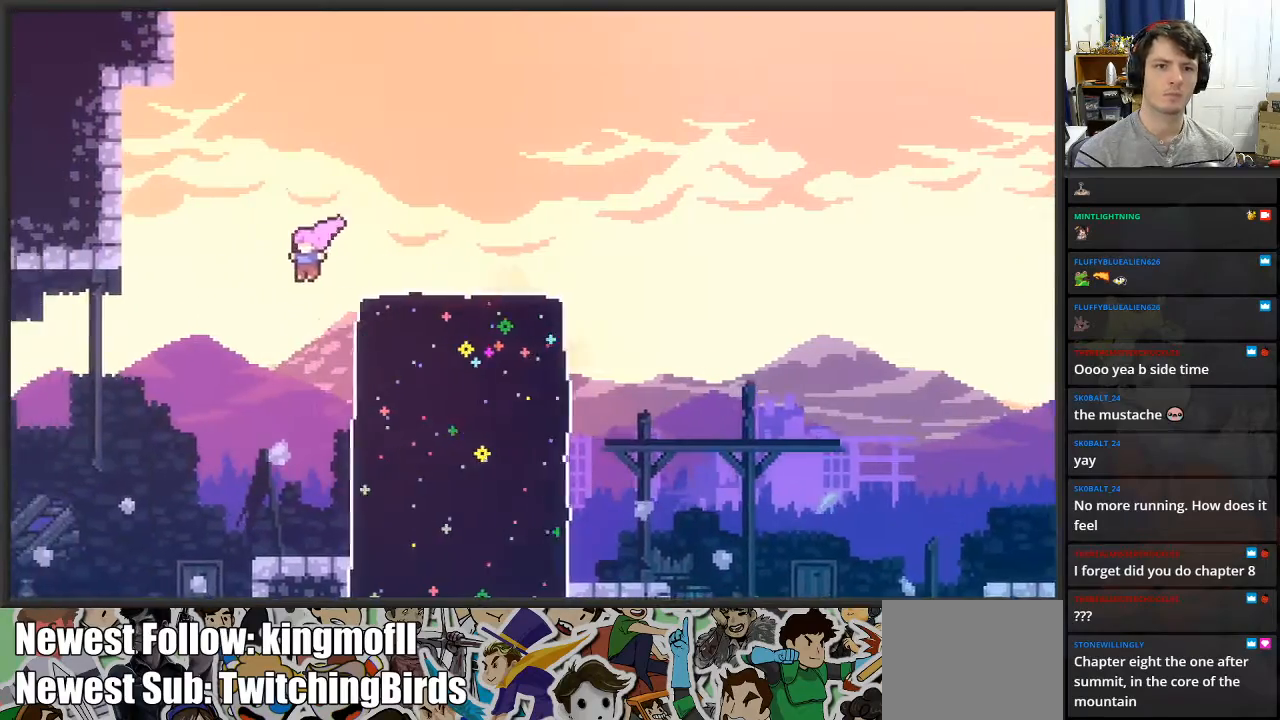
{"buttons": [], "left_stick": "right", "right_stick": "center", "events": [[17, "A", "up"], [83, "A", "down"], [133, "left_stick", "up"], [183, "A", "up"], [300, "left_stick", "right"]]}
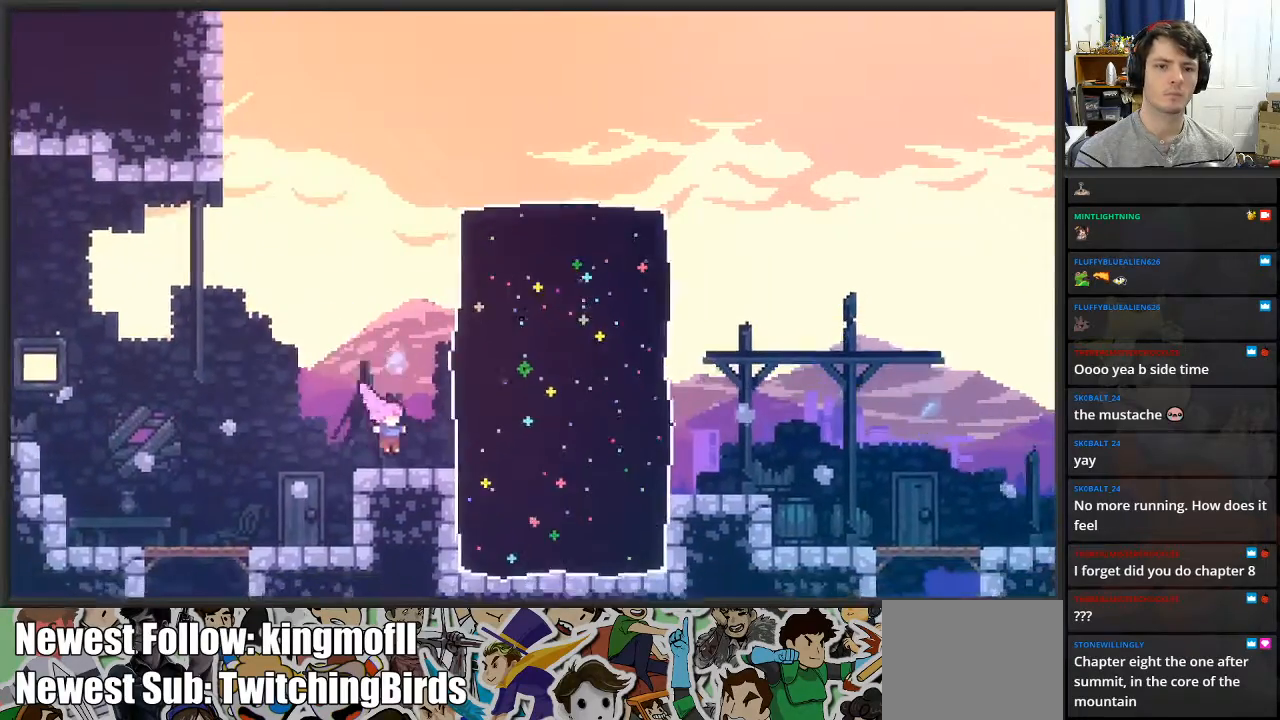
{"buttons": [], "left_stick": "up-right", "right_stick": "center", "events": [[83, "left_stick", "up-right"], [183, "X", "down"], [350, "X", "up"]]}
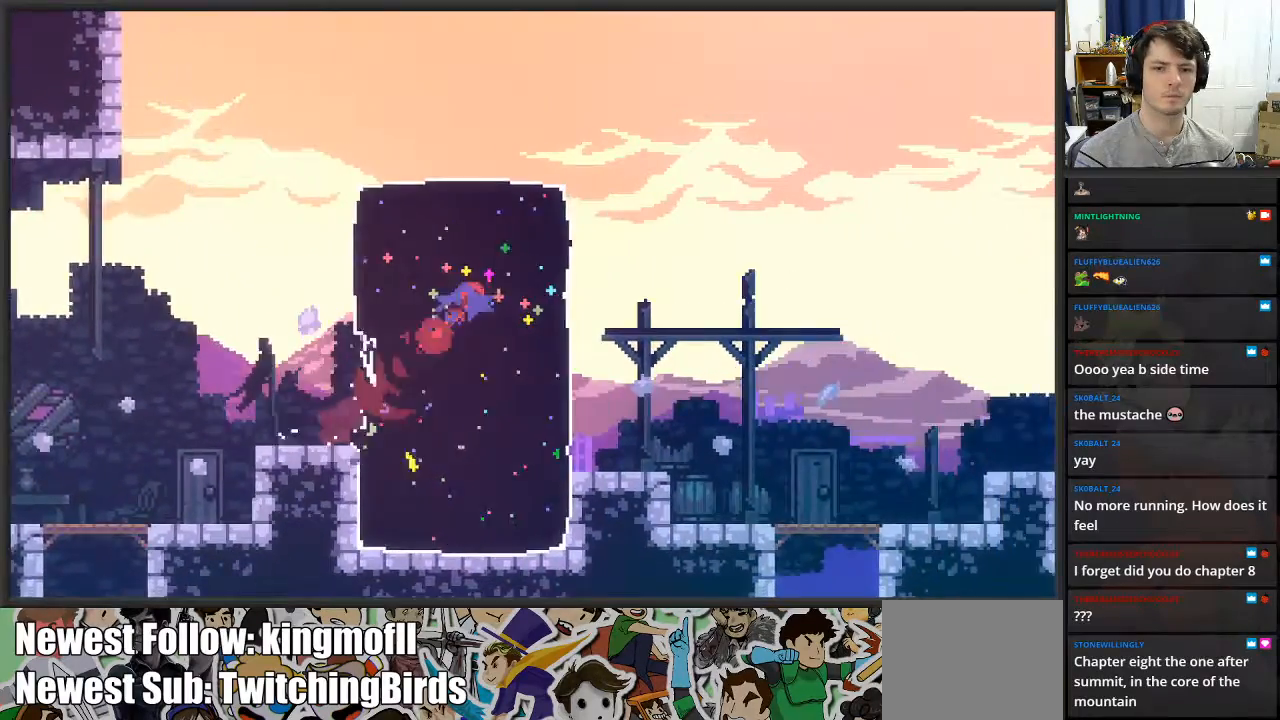
{"buttons": [], "left_stick": "center", "right_stick": "center", "events": [[367, "left_stick", "center"]]}
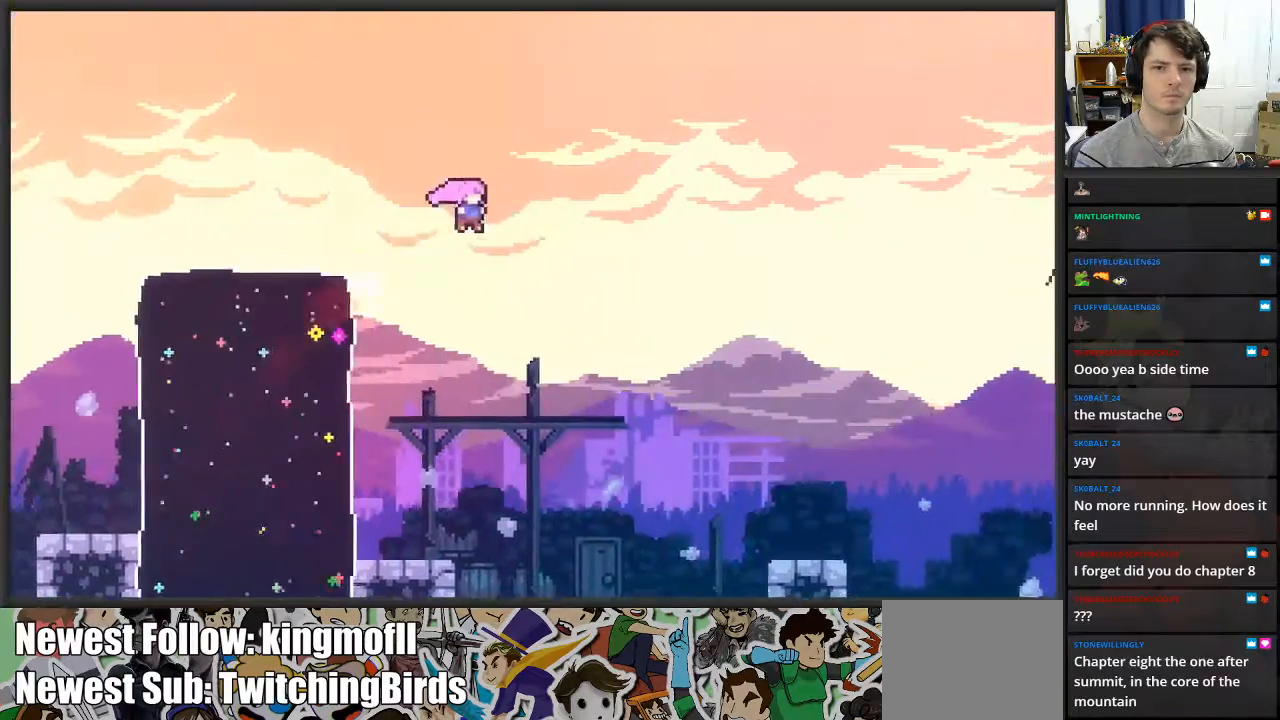
{"buttons": ["X"], "left_stick": "up-left", "right_stick": "center", "events": [[33, "left_stick", "left"], [267, "left_stick", "up-left"], [417, "X", "down"]]}
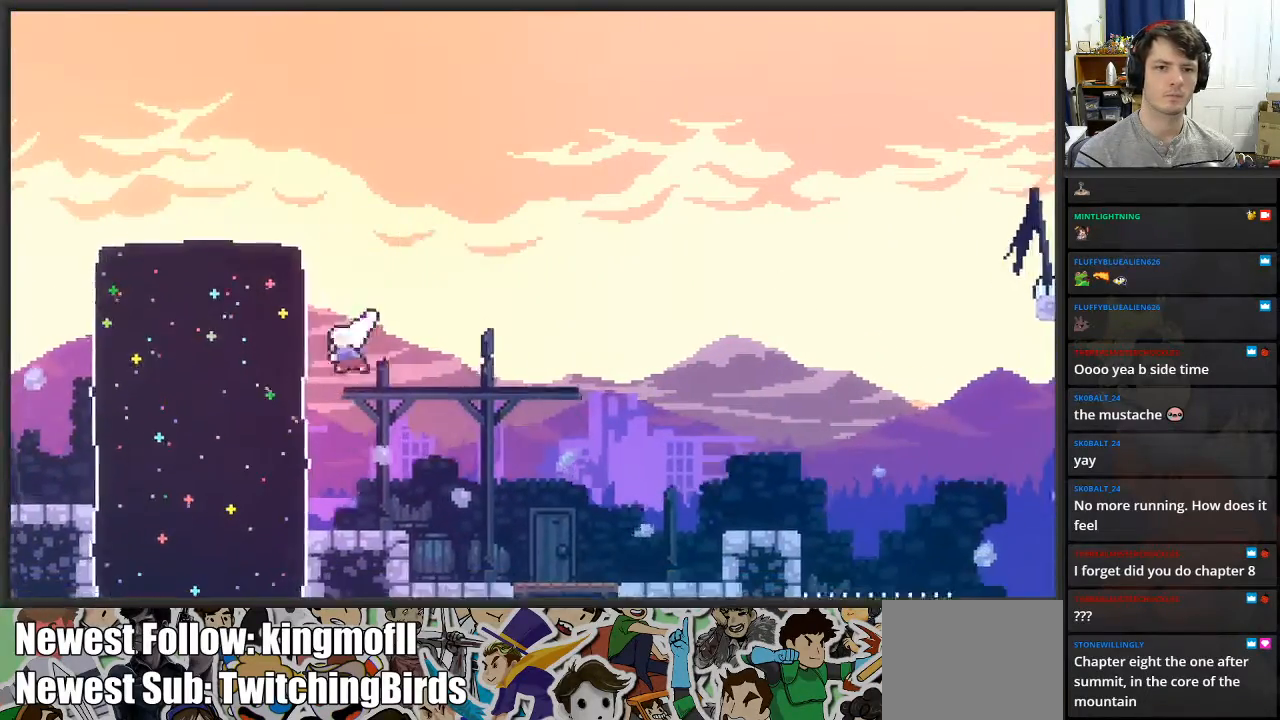
{"buttons": ["A"], "left_stick": "up-left", "right_stick": "center", "events": [[50, "X", "up"], [233, "A", "down"]]}
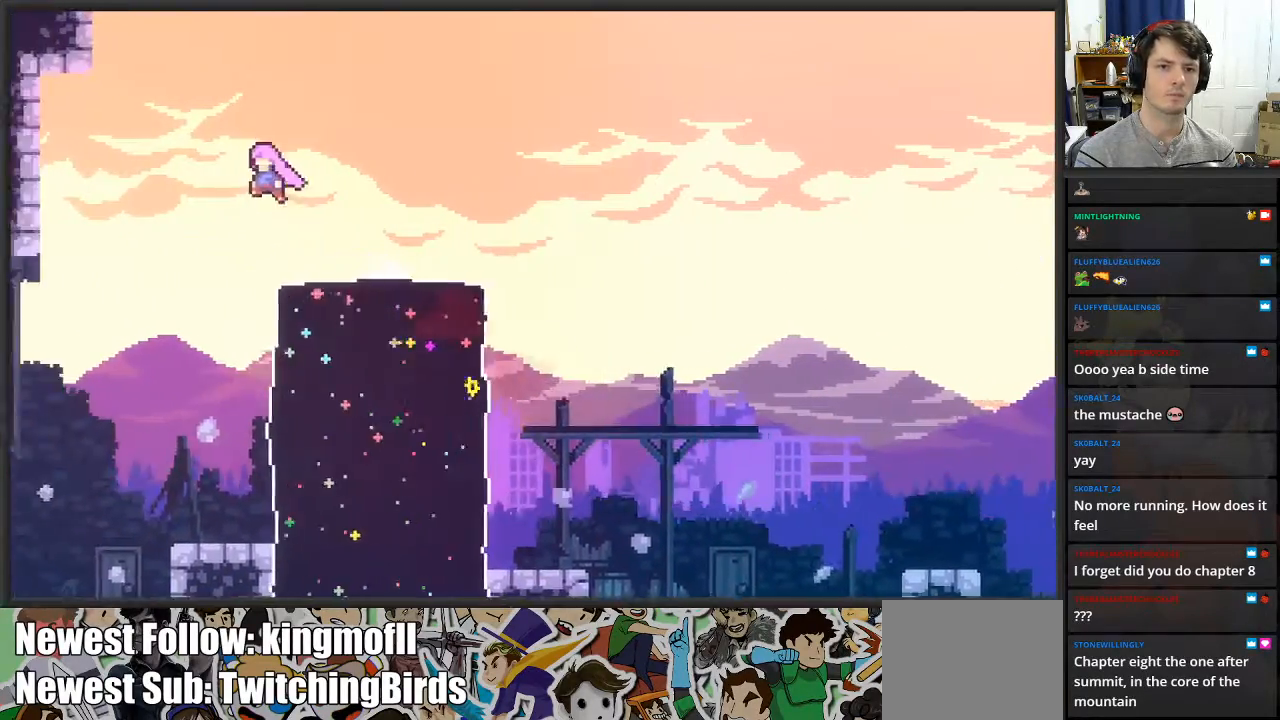
{"buttons": ["X"], "left_stick": "up-left", "right_stick": "center", "events": [[183, "A", "up"], [200, "left_stick", "up"], [217, "X", "down"], [500, "left_stick", "up-left"]]}
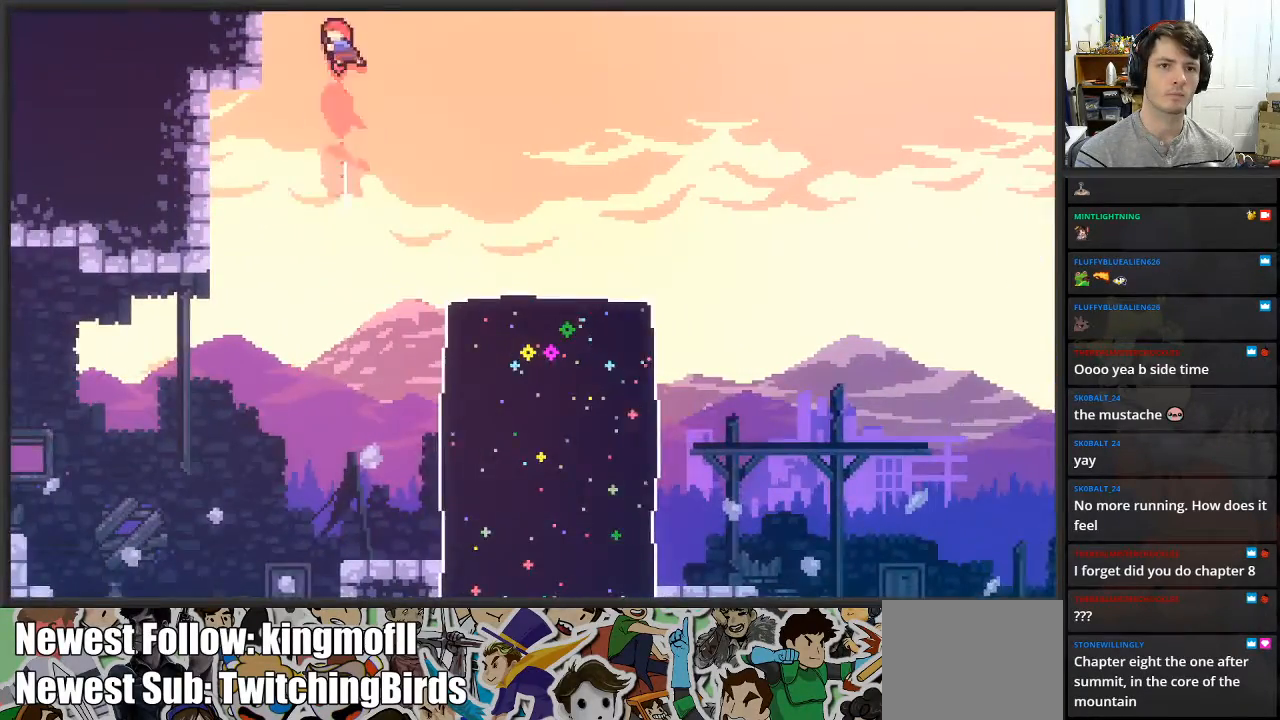
{"buttons": ["X"], "left_stick": "up", "right_stick": "center", "events": [[17, "X", "up"], [200, "X", "down"], [283, "left_stick", "up"]]}
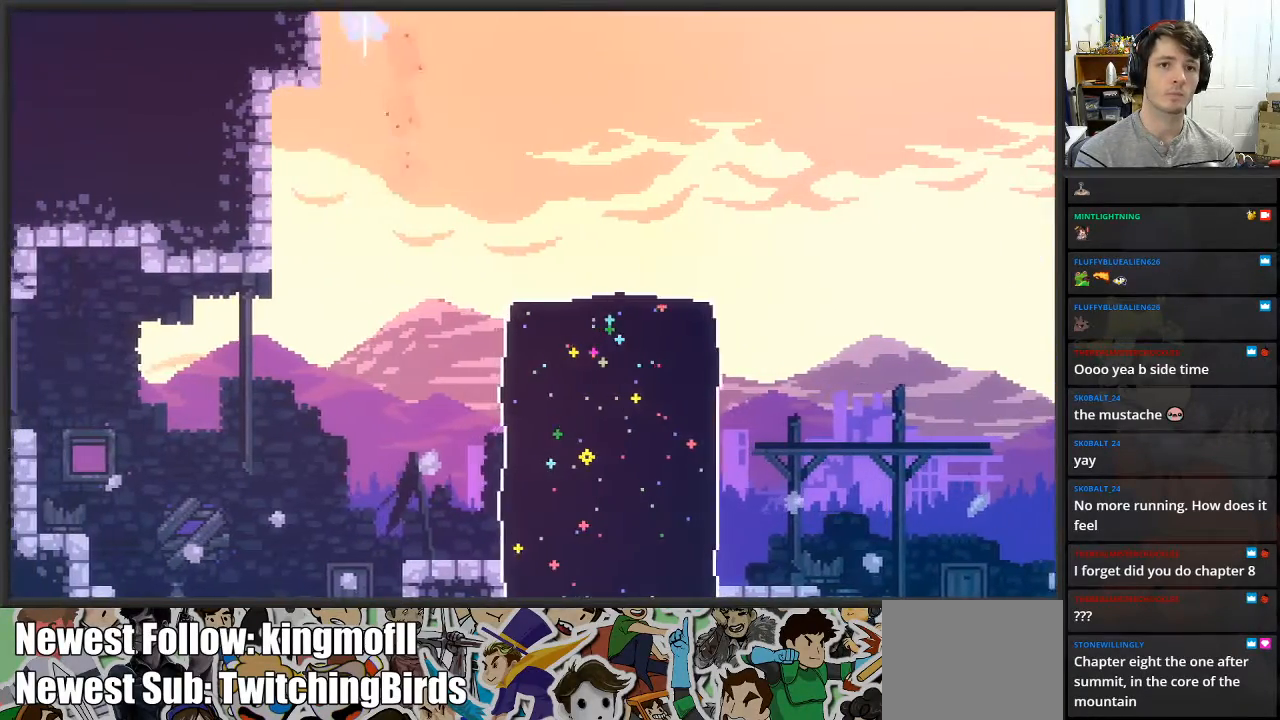
{"buttons": ["L2"], "left_stick": "up-left", "right_stick": "center", "events": [[17, "left_stick", "up-left"], [133, "L2", "down"], [150, "X", "up"]]}
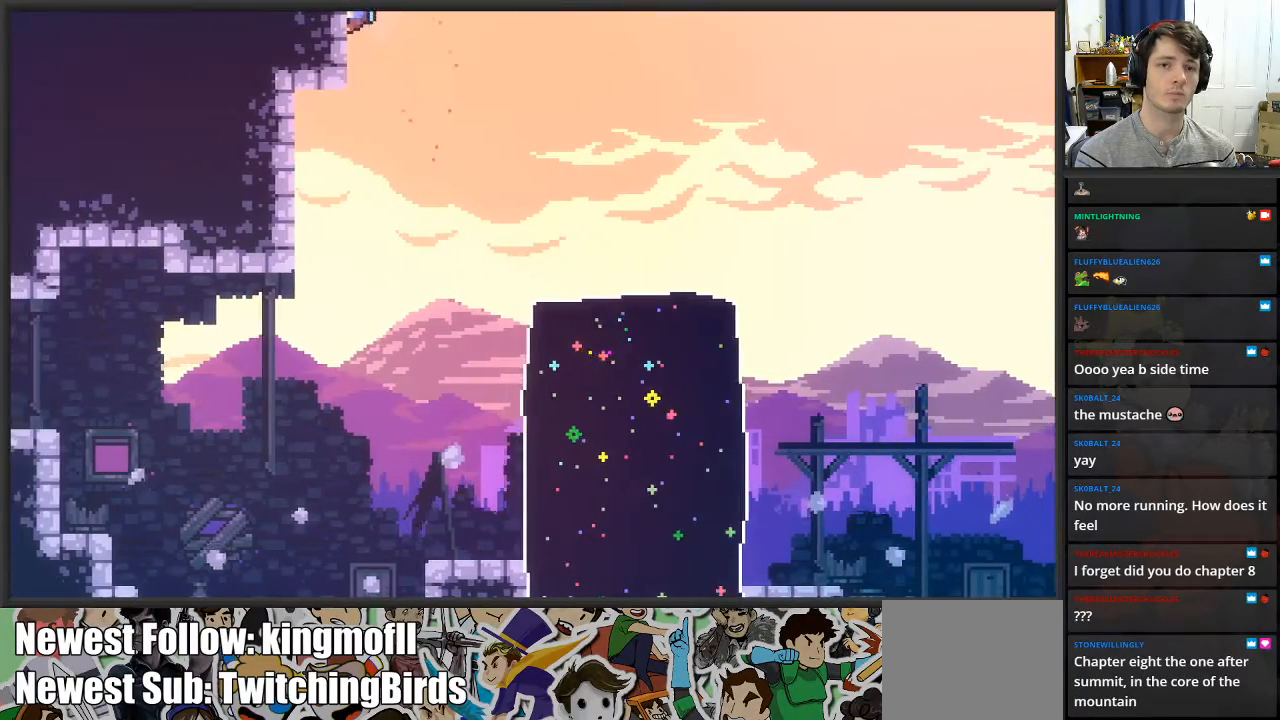
{"buttons": ["L2"], "left_stick": "up-left", "right_stick": "center", "events": [[67, "A", "down"], [283, "A", "up"], [367, "A", "down"], [483, "A", "up"]]}
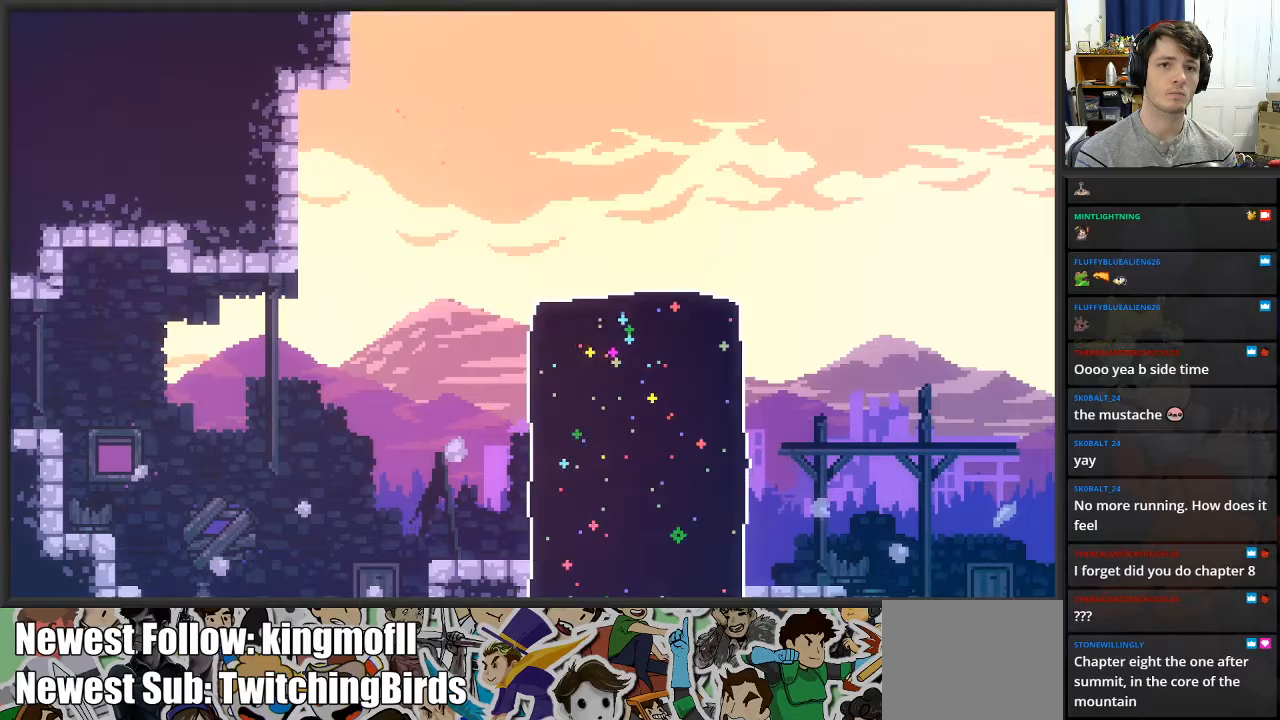
{"buttons": [], "left_stick": "right", "right_stick": "center", "events": [[50, "A", "down"], [167, "A", "up"], [217, "A", "down"], [333, "A", "up"], [383, "A", "down"], [383, "left_stick", "right"], [400, "L2", "up"], [467, "A", "up"]]}
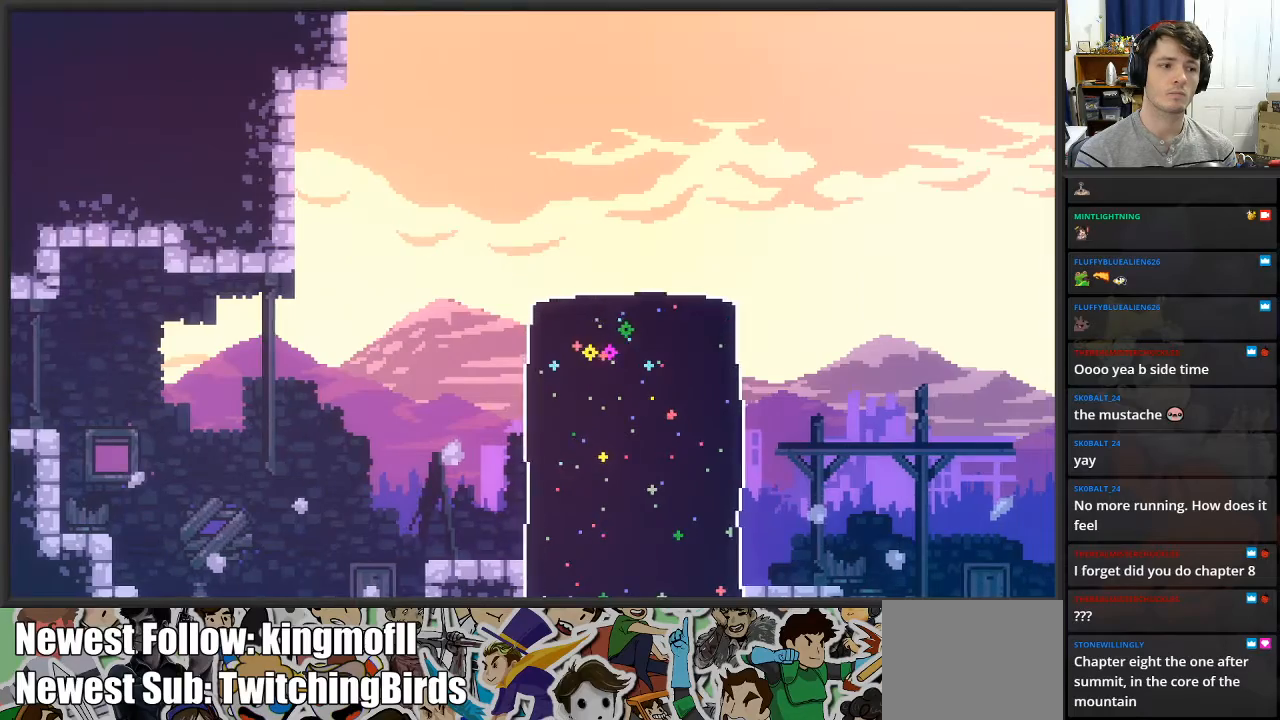
{"buttons": [], "left_stick": "right", "right_stick": "center", "events": []}
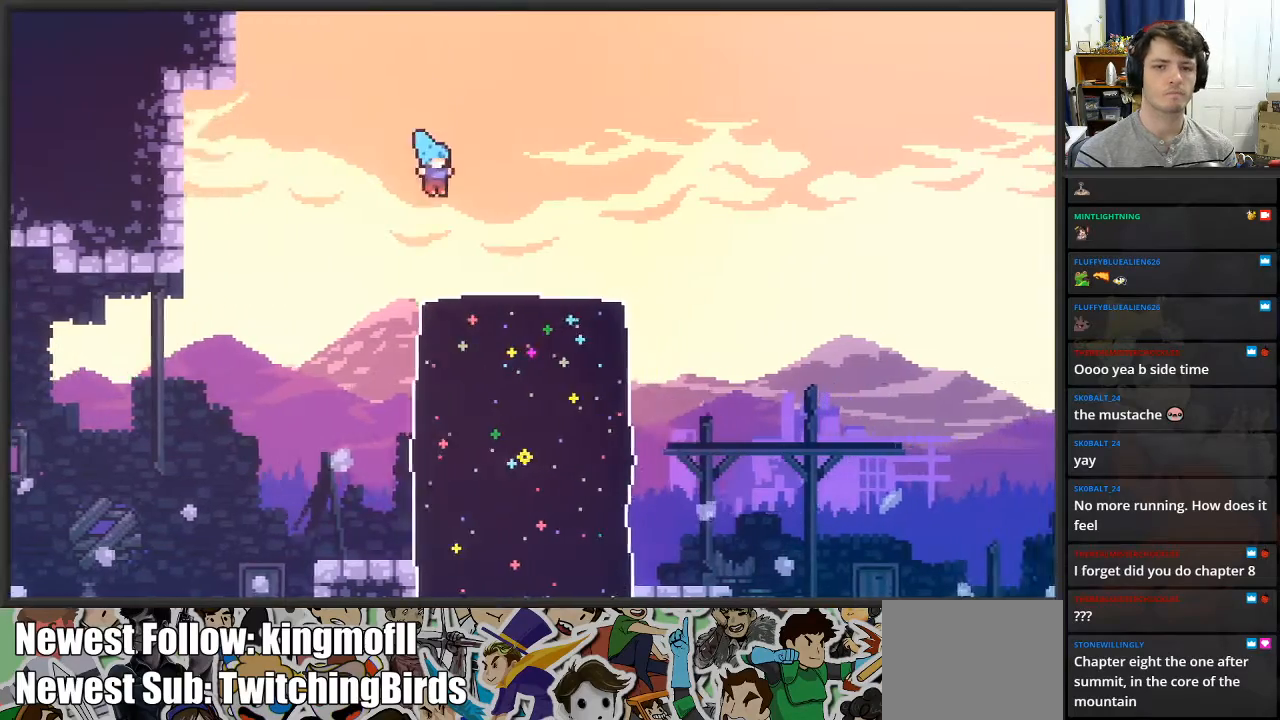
{"buttons": [], "left_stick": "left", "right_stick": "center", "events": [[350, "left_stick", "left"]]}
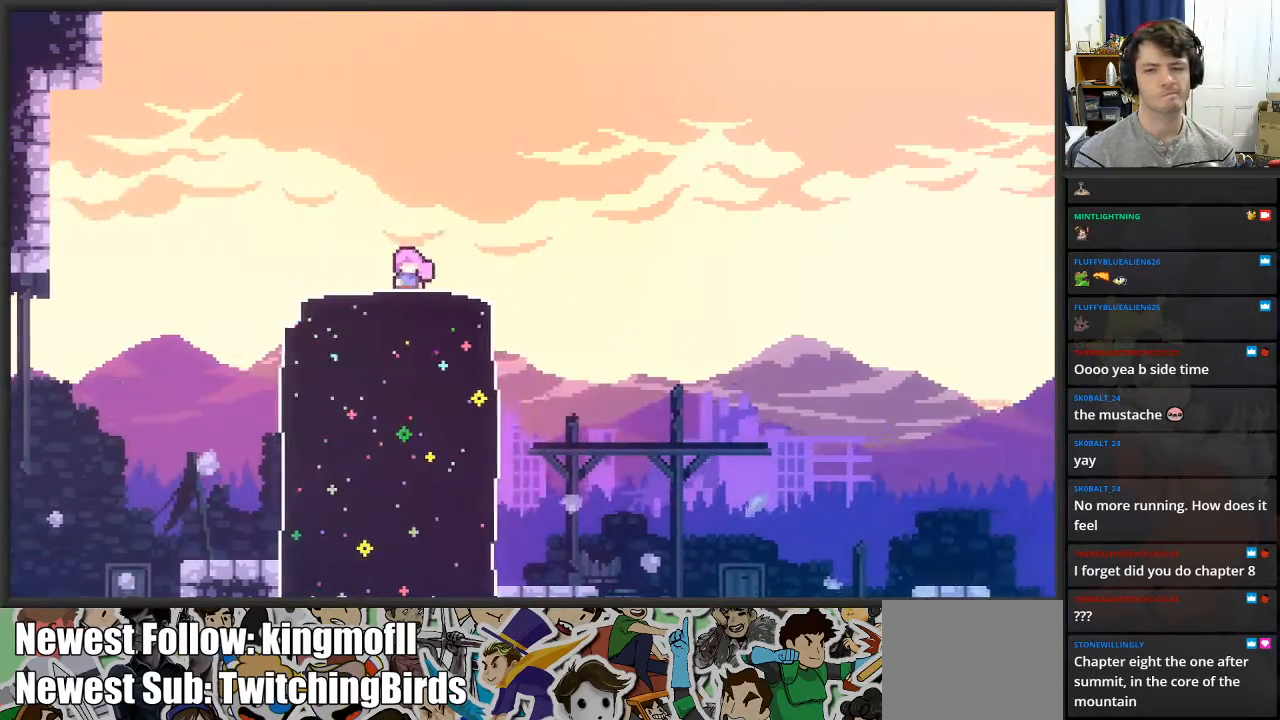
{"buttons": [], "left_stick": "down-right", "right_stick": "center", "events": [[217, "A", "down"], [317, "A", "up"], [417, "left_stick", "down"], [467, "left_stick", "down-right"]]}
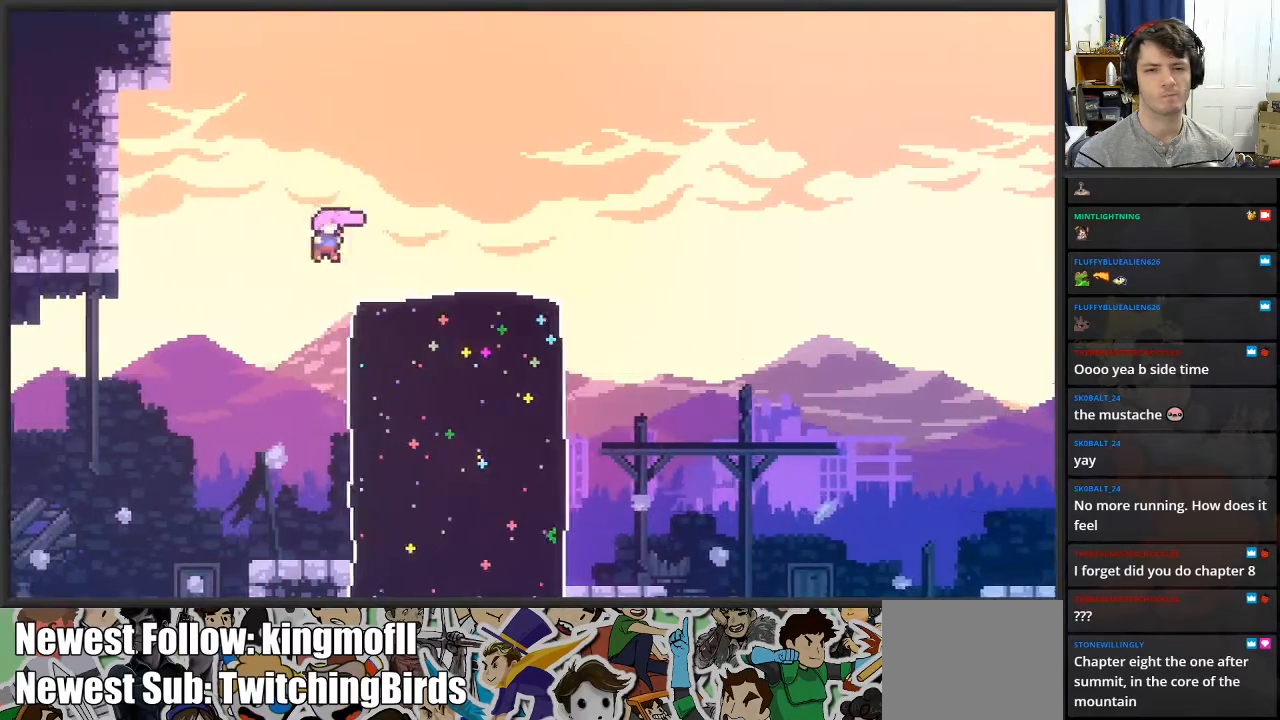
{"buttons": ["A"], "left_stick": "right", "right_stick": "center", "events": [[33, "left_stick", "right"], [150, "X", "down"], [283, "X", "up"], [500, "A", "down"]]}
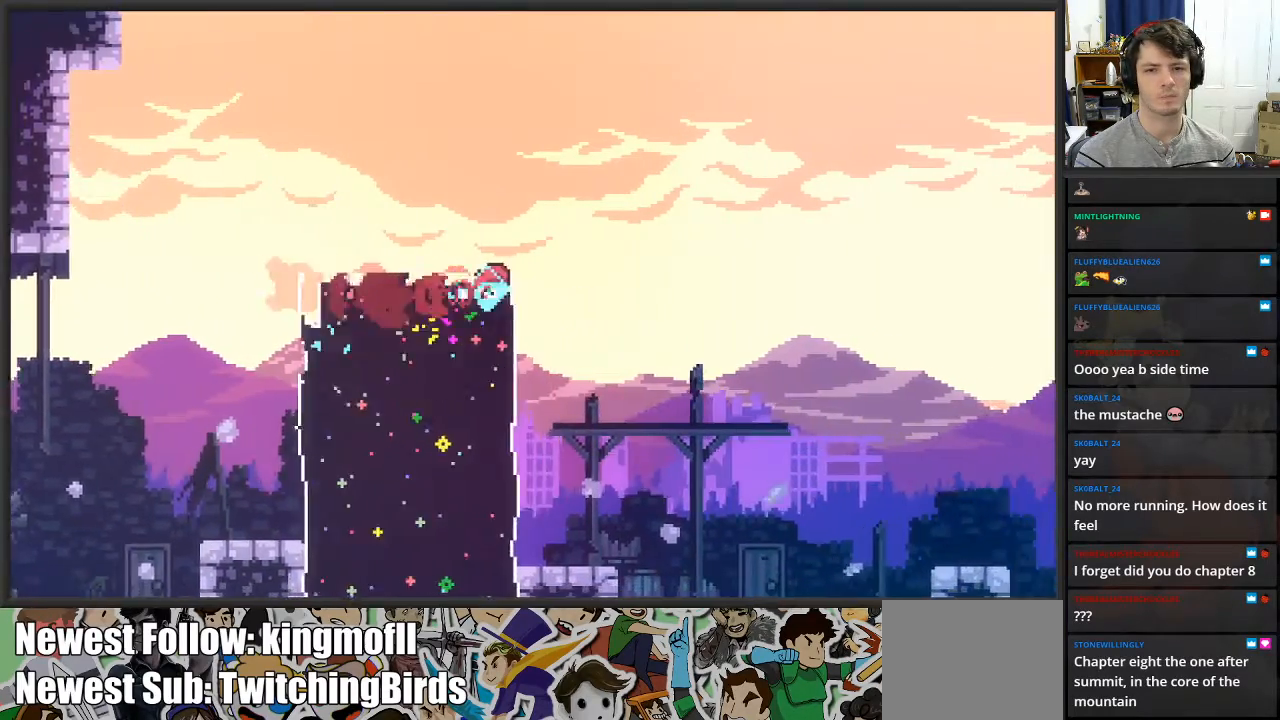
{"buttons": ["A"], "left_stick": "right", "right_stick": "center", "events": []}
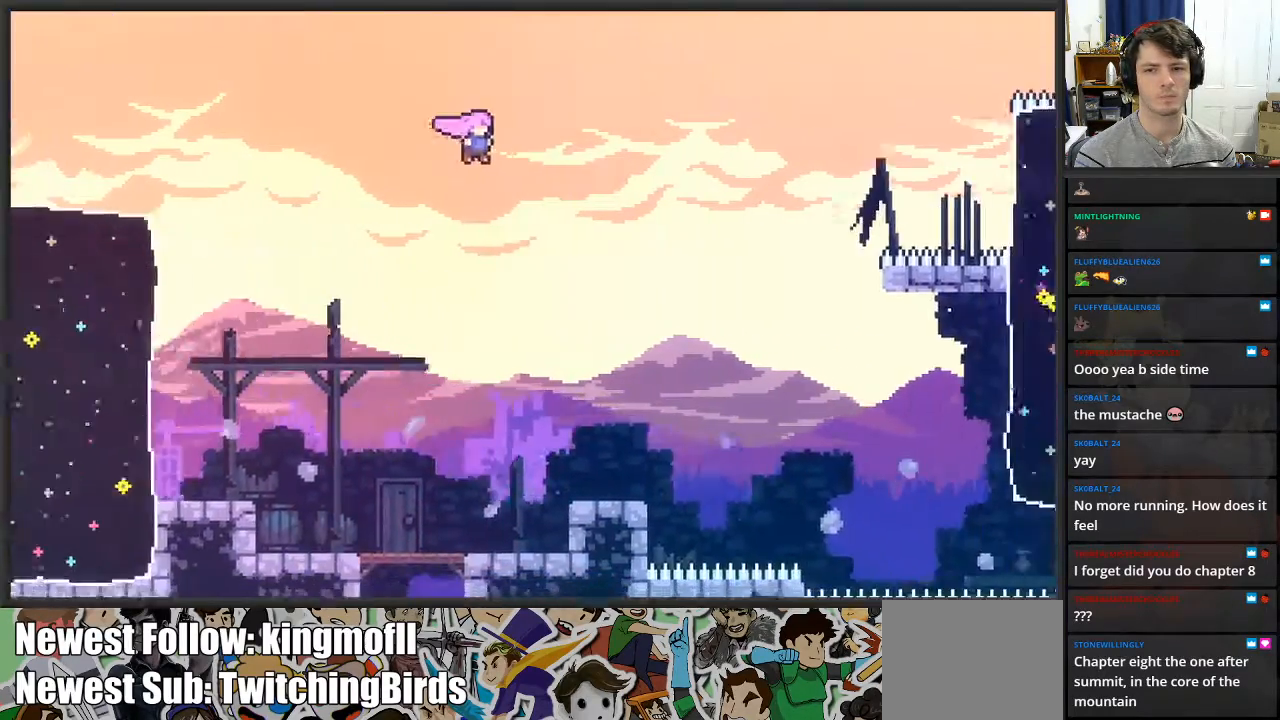
{"buttons": ["X"], "left_stick": "up-right", "right_stick": "center", "events": [[333, "A", "up"], [400, "left_stick", "up-right"], [450, "X", "down"]]}
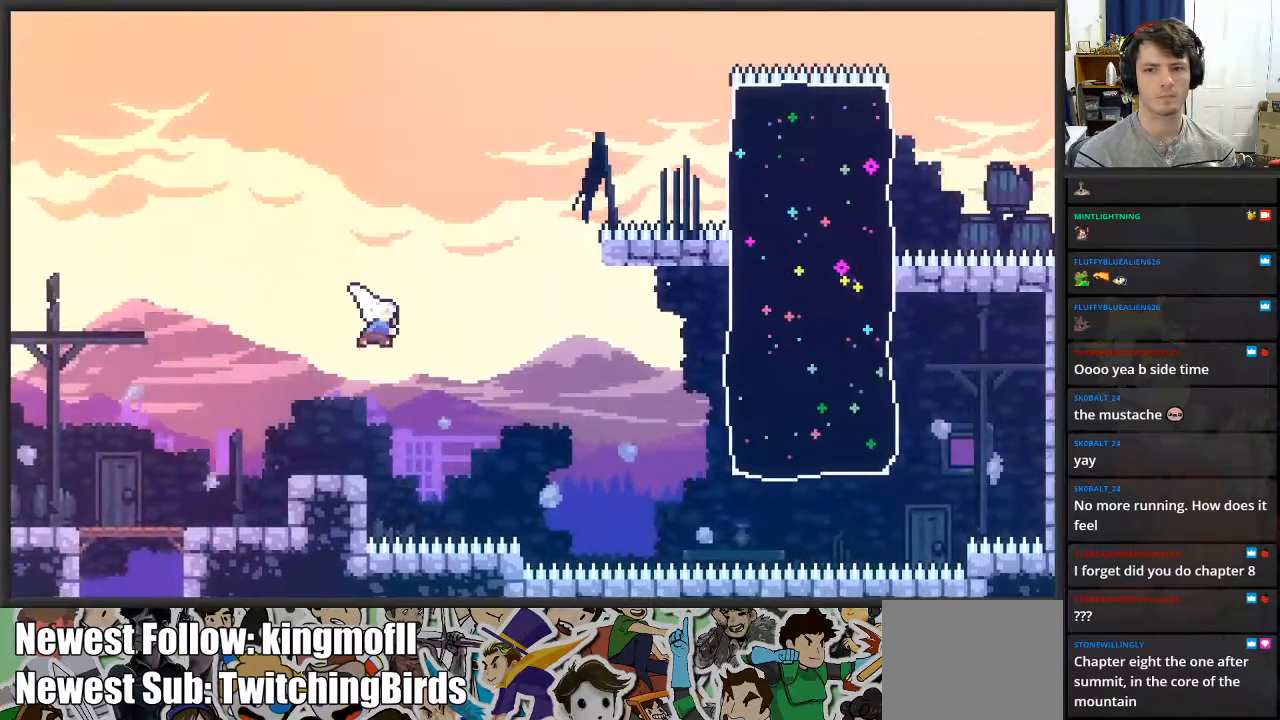
{"buttons": ["X", "L2"], "left_stick": "up-right", "right_stick": "center", "events": [[450, "L2", "down"]]}
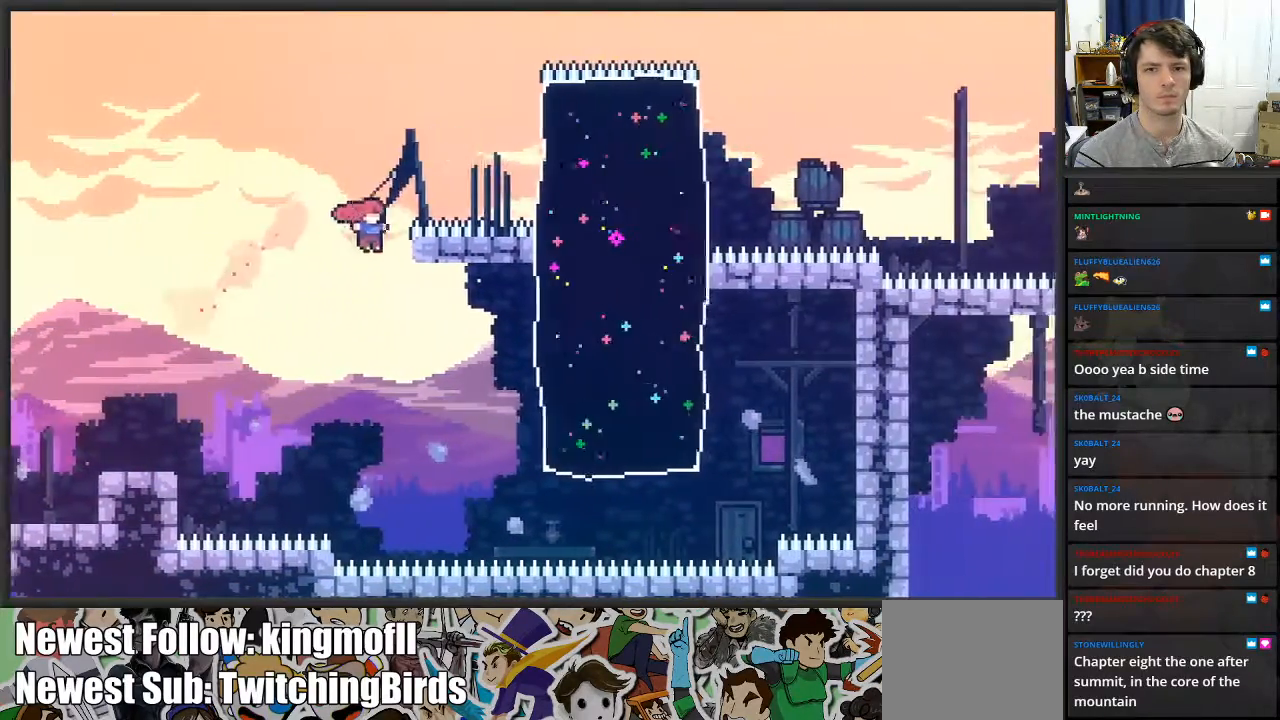
{"buttons": ["L2"], "left_stick": "up-right", "right_stick": "center", "events": [[50, "X", "up"]]}
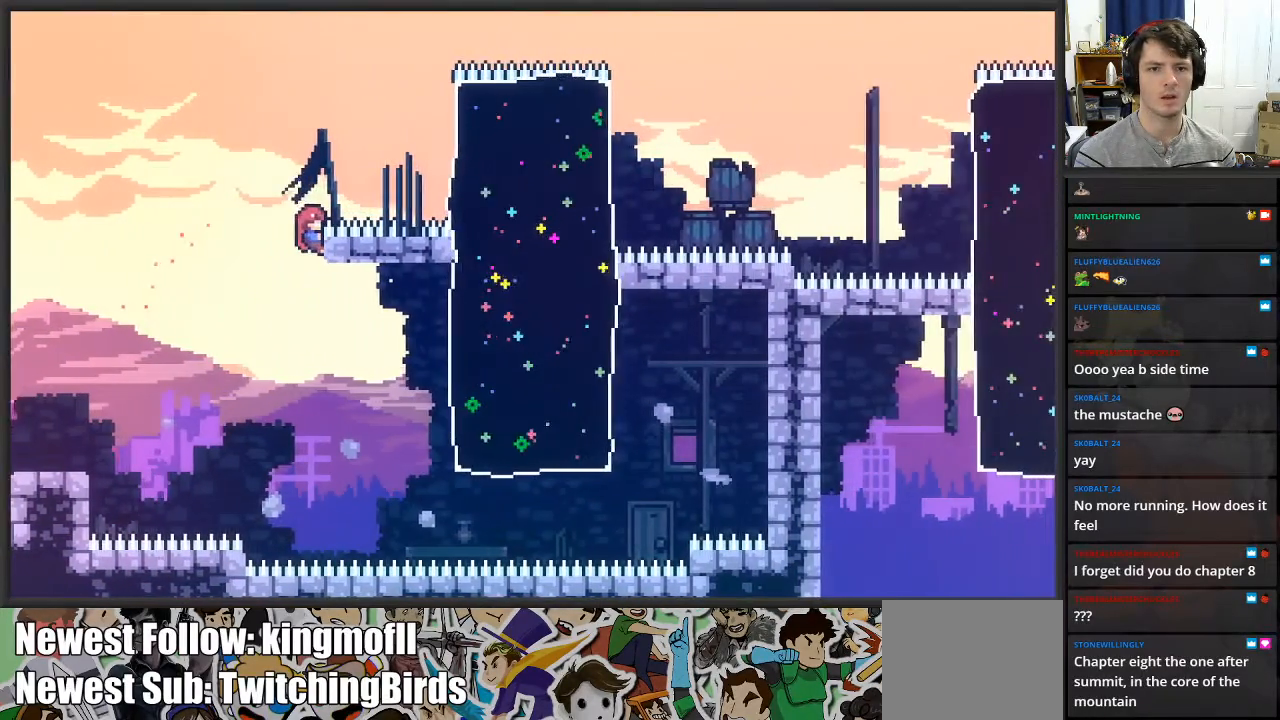
{"buttons": ["L2"], "left_stick": "center", "right_stick": "center", "events": [[67, "left_stick", "center"]]}
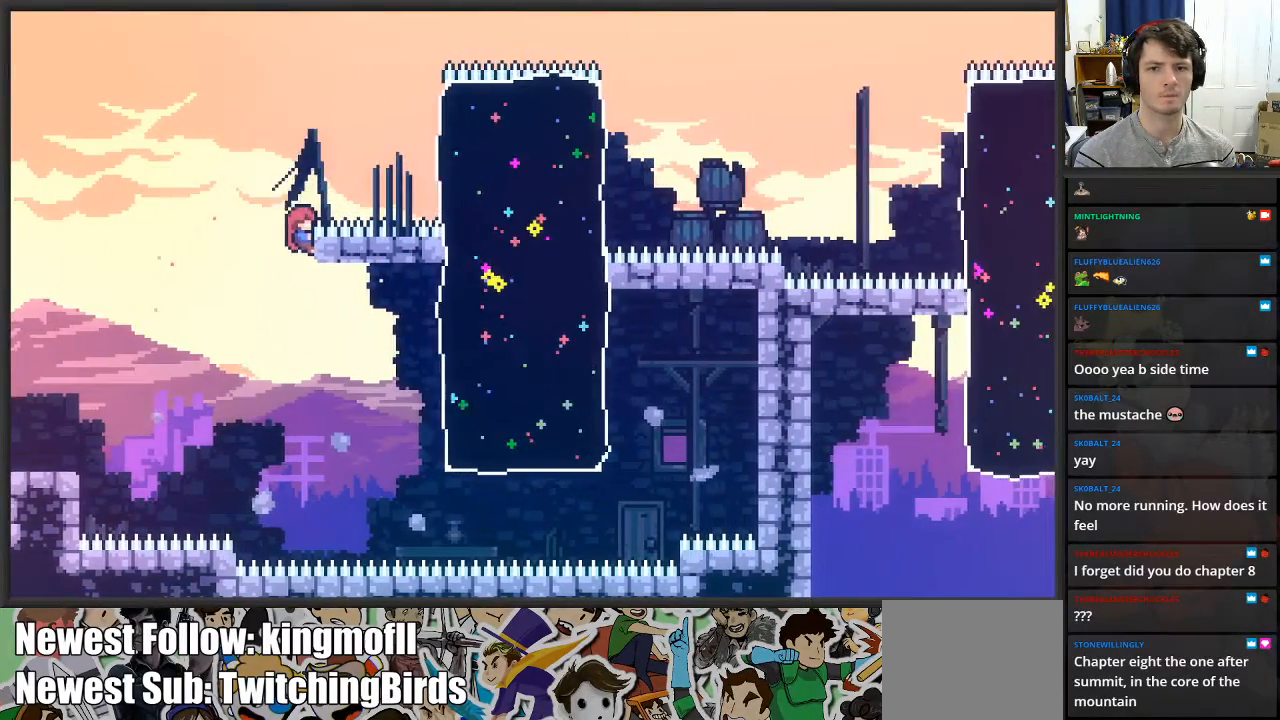
{"buttons": ["X", "L2"], "left_stick": "right", "right_stick": "center", "events": [[83, "A", "down"], [100, "left_stick", "right"], [317, "A", "up"], [450, "X", "down"]]}
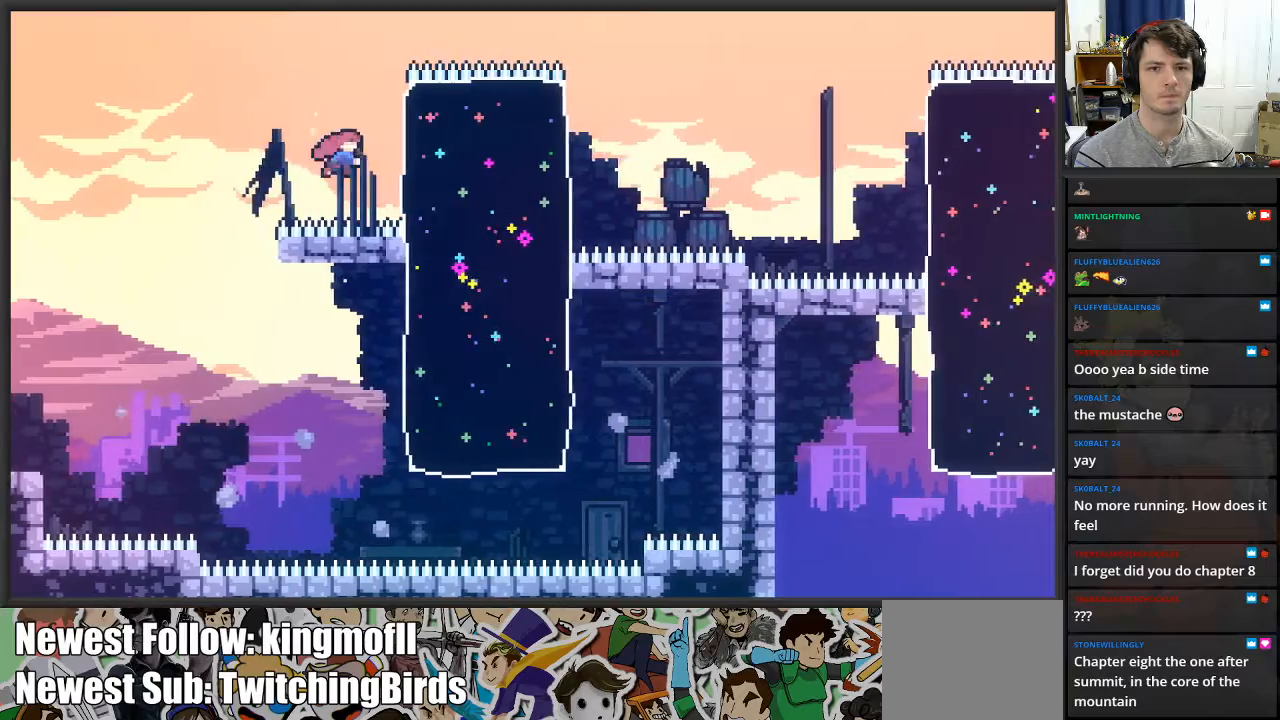
{"buttons": ["A", "L2"], "left_stick": "right", "right_stick": "center", "events": [[100, "X", "up"], [283, "A", "down"]]}
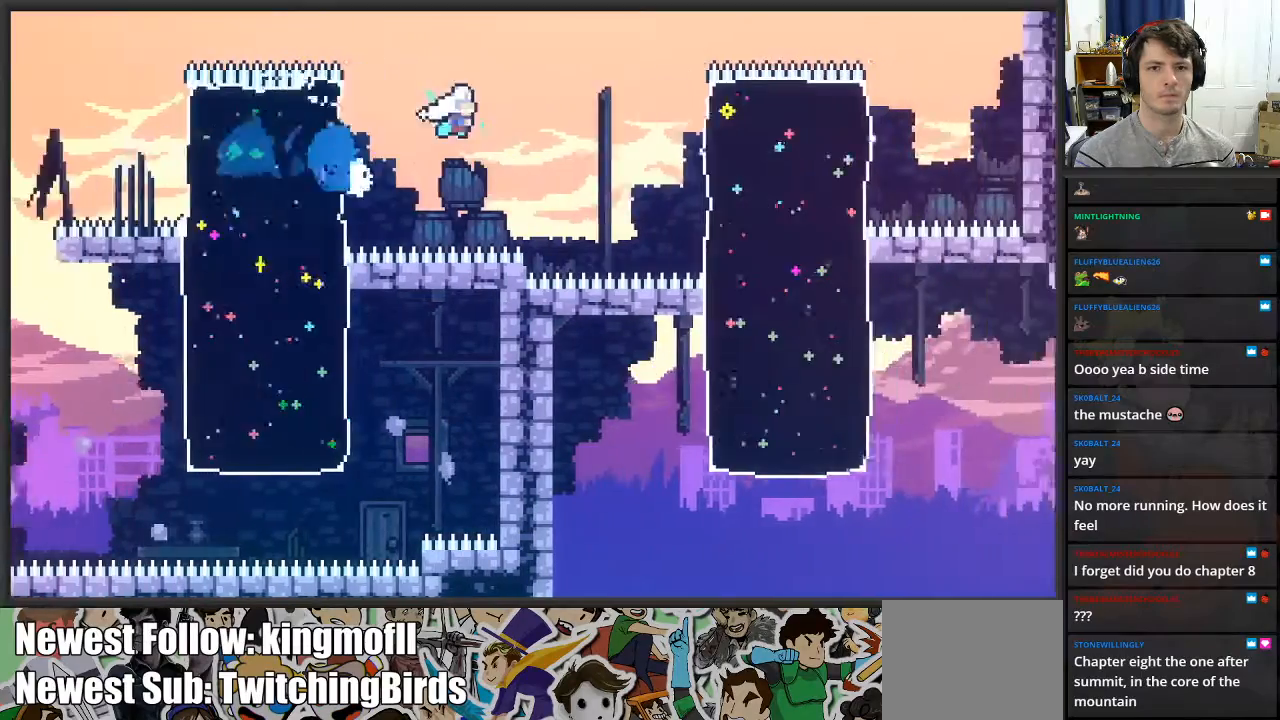
{"buttons": ["X", "L2"], "left_stick": "up-right", "right_stick": "center", "events": [[150, "A", "up"], [267, "left_stick", "center"], [400, "left_stick", "right"], [500, "X", "down"], [500, "left_stick", "up-right"]]}
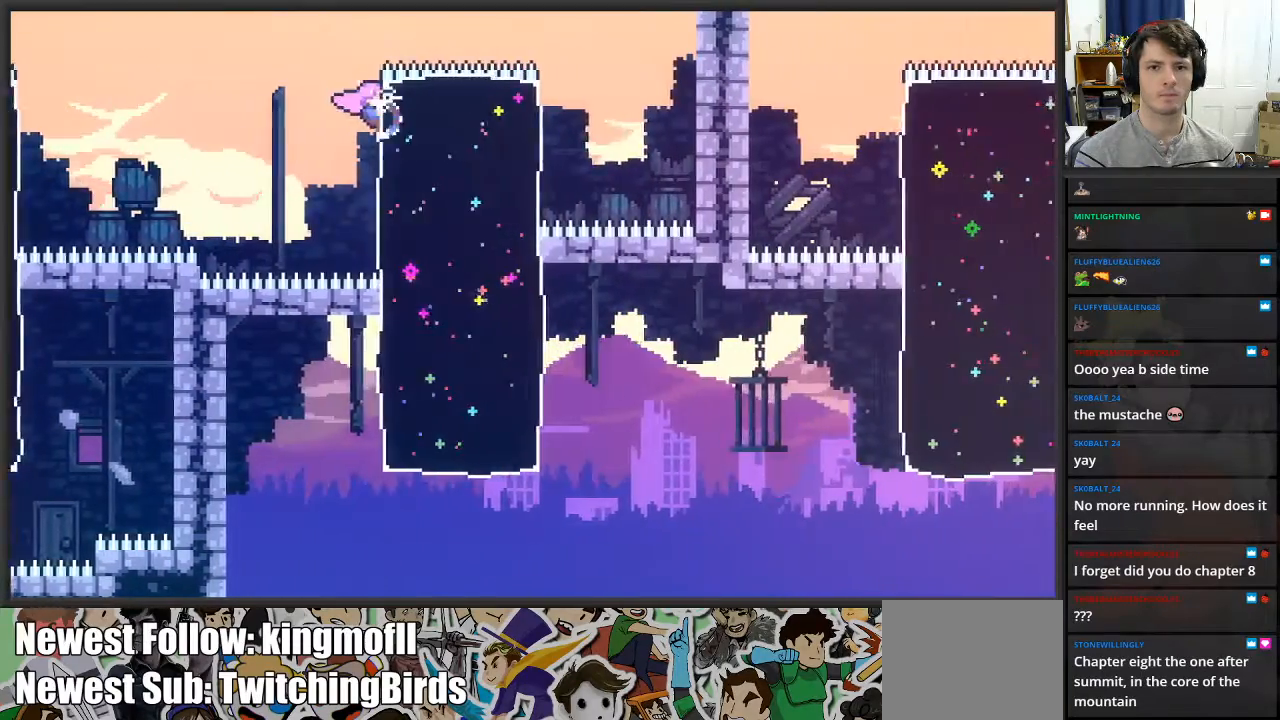
{"buttons": ["L2"], "left_stick": "up-right", "right_stick": "center", "events": [[167, "X", "up"]]}
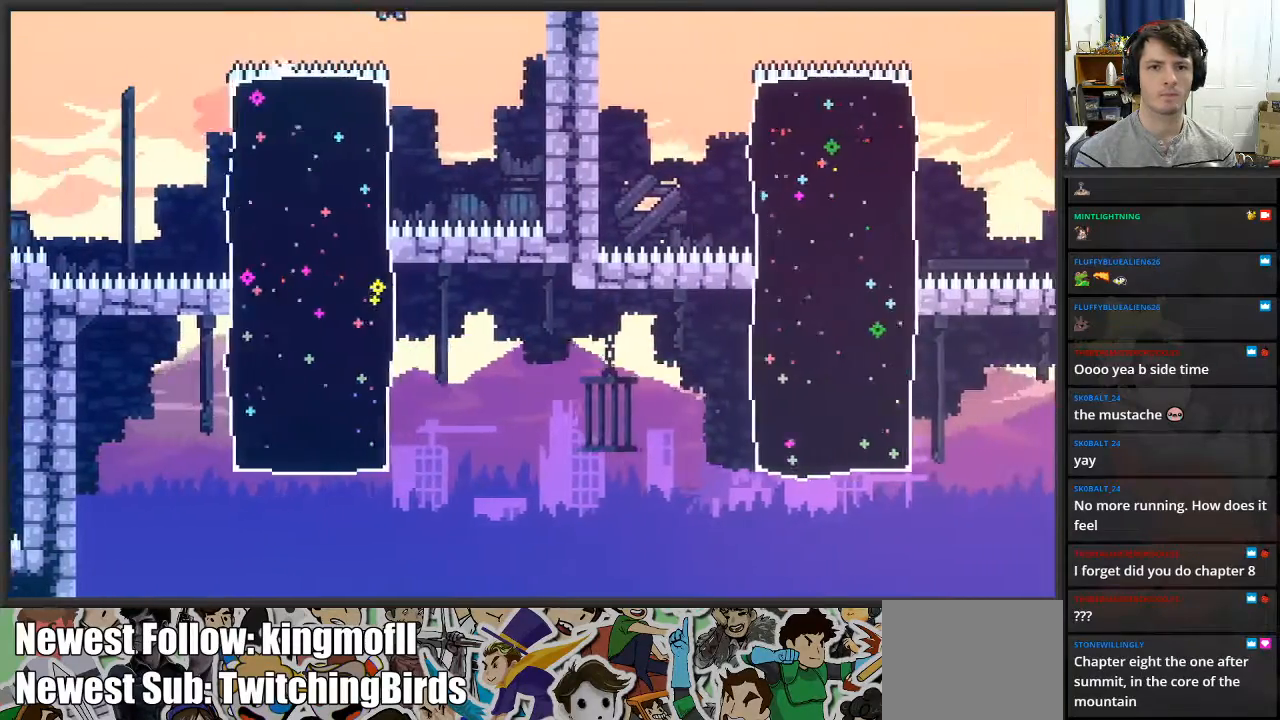
{"buttons": ["L2"], "left_stick": "up-right", "right_stick": "center", "events": []}
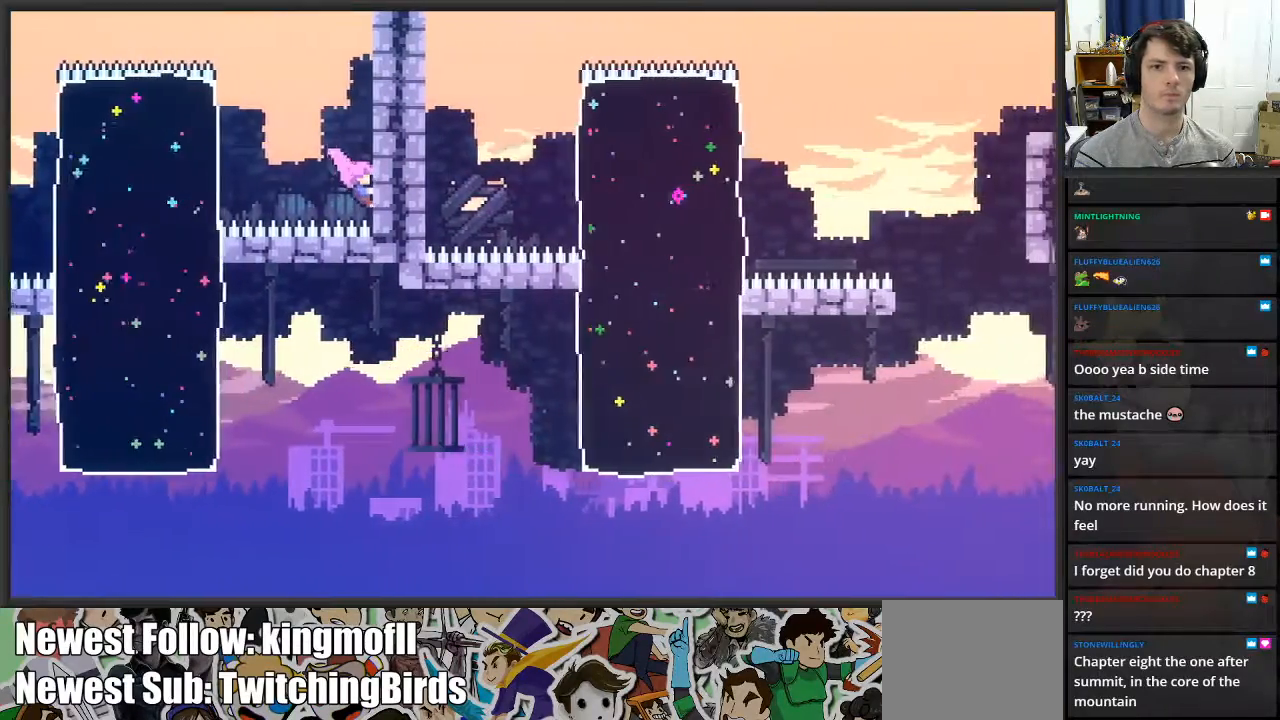
{"buttons": ["A", "L2"], "left_stick": "left", "right_stick": "center", "events": [[250, "left_stick", "up"], [467, "left_stick", "left"], [500, "A", "down"]]}
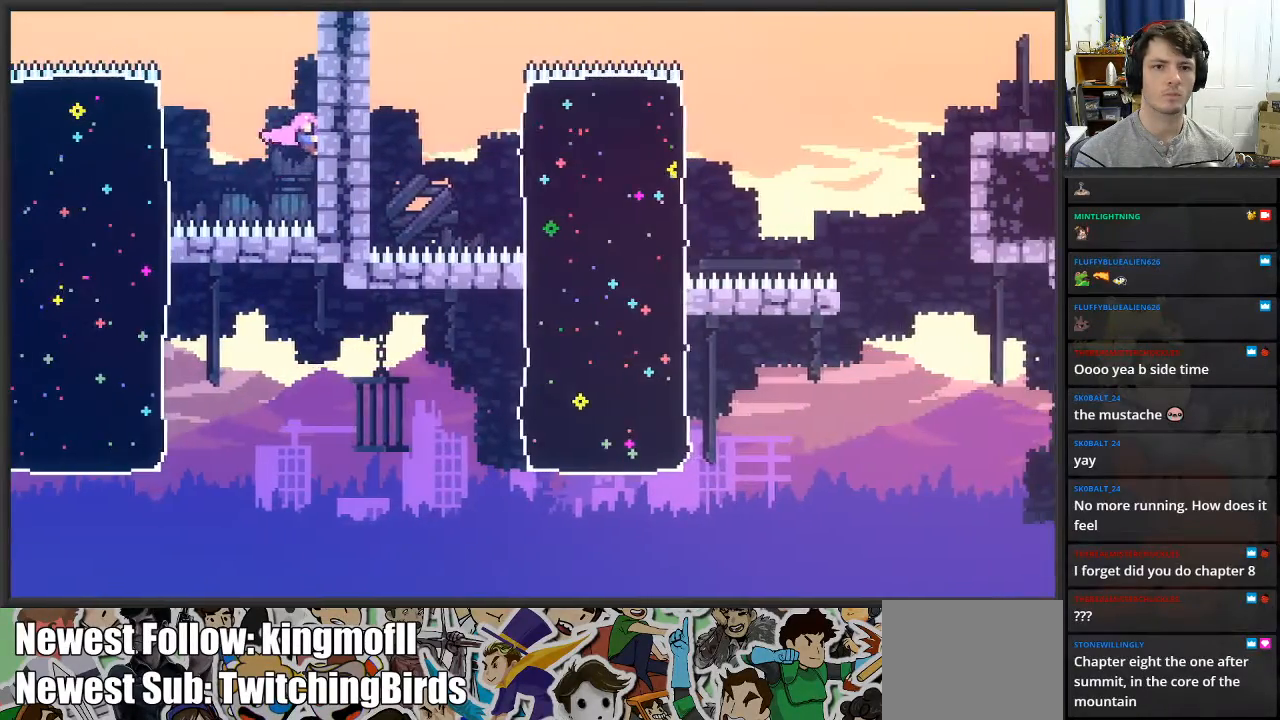
{"buttons": ["L2"], "left_stick": "left", "right_stick": "center", "events": [[333, "A", "up"]]}
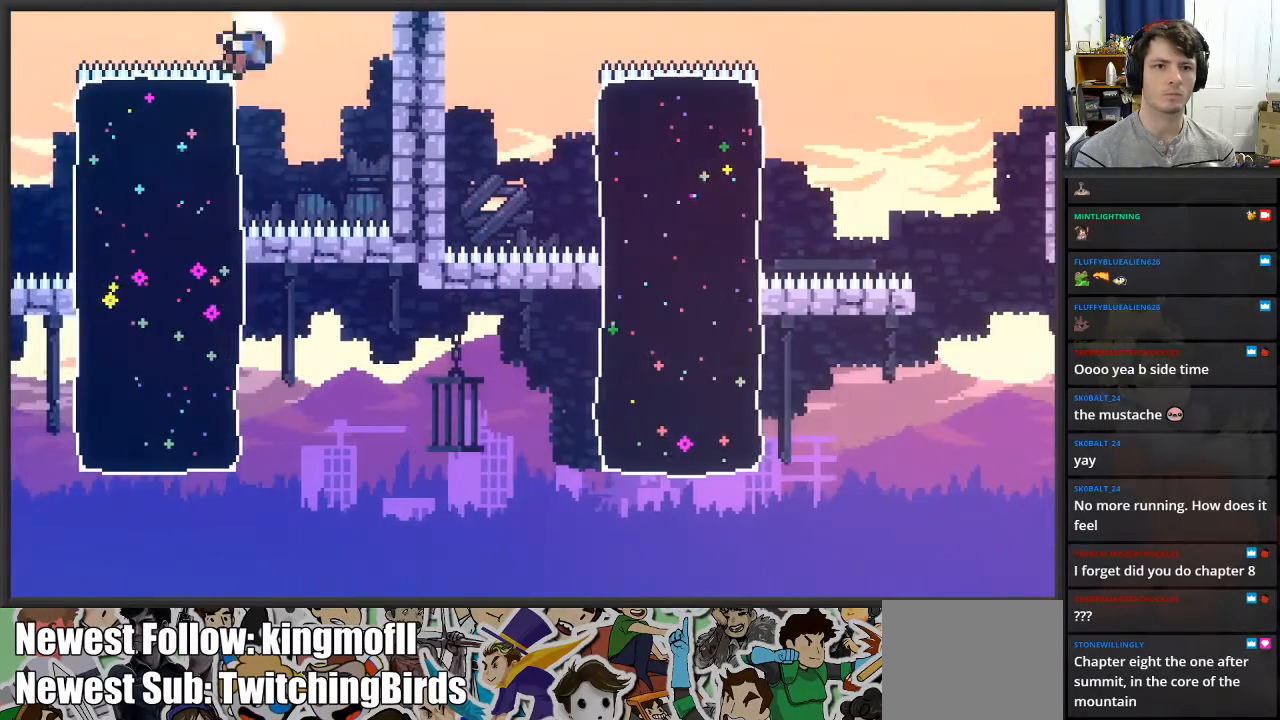
{"buttons": ["L2"], "left_stick": "center", "right_stick": "center", "events": [[33, "left_stick", "center"]]}
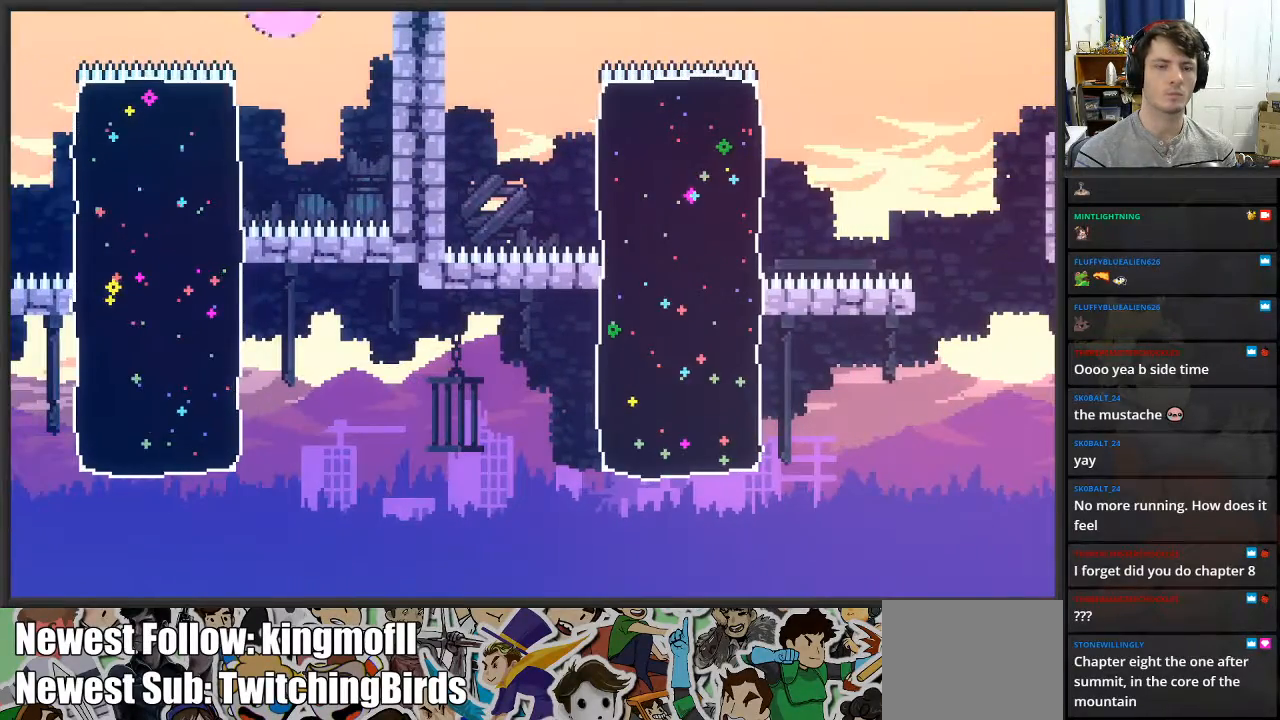
{"buttons": [], "left_stick": "center", "right_stick": "center", "events": [[100, "L2", "up"]]}